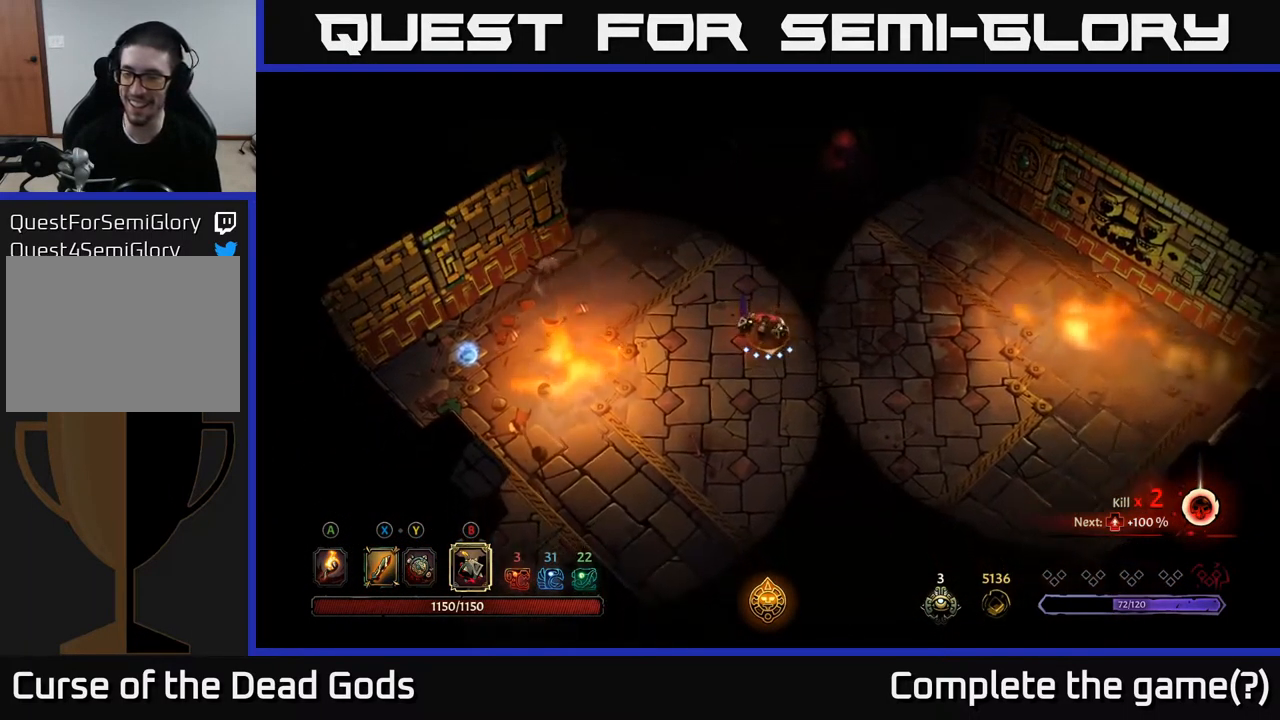
Gameplay with a controller (Xbox layout); each line is a JSON object with the inputs held at the frame after it. "events" lists button and stick changes between this image and that frame as [ms after this image, input, new state], when the widget could be followed in between.
{"buttons": [], "left_stick": "up-right", "right_stick": "center", "events": [[33, "left_stick", "right"], [250, "left_stick", "up-right"]]}
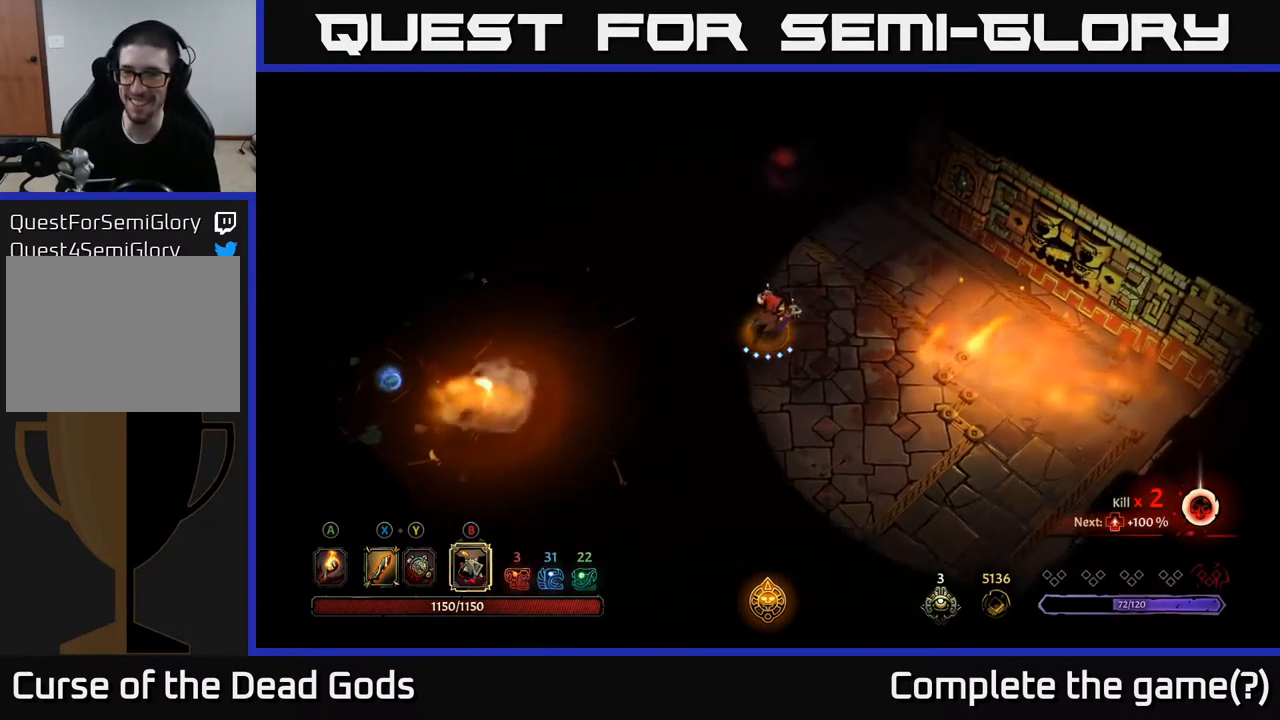
{"buttons": [], "left_stick": "up", "right_stick": "center", "events": [[17, "A", "down"], [33, "left_stick", "up"], [83, "A", "up"]]}
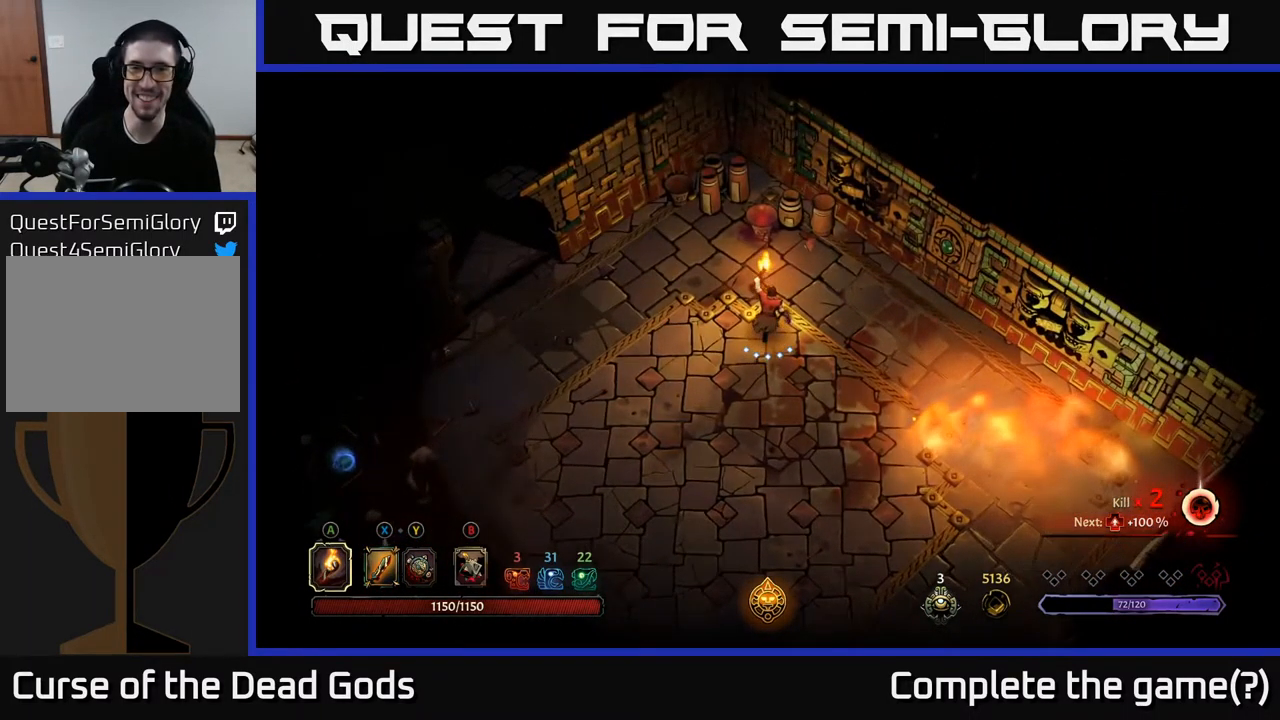
{"buttons": [], "left_stick": "down-left", "right_stick": "center", "events": [[67, "left_stick", "left"], [133, "left_stick", "down-left"]]}
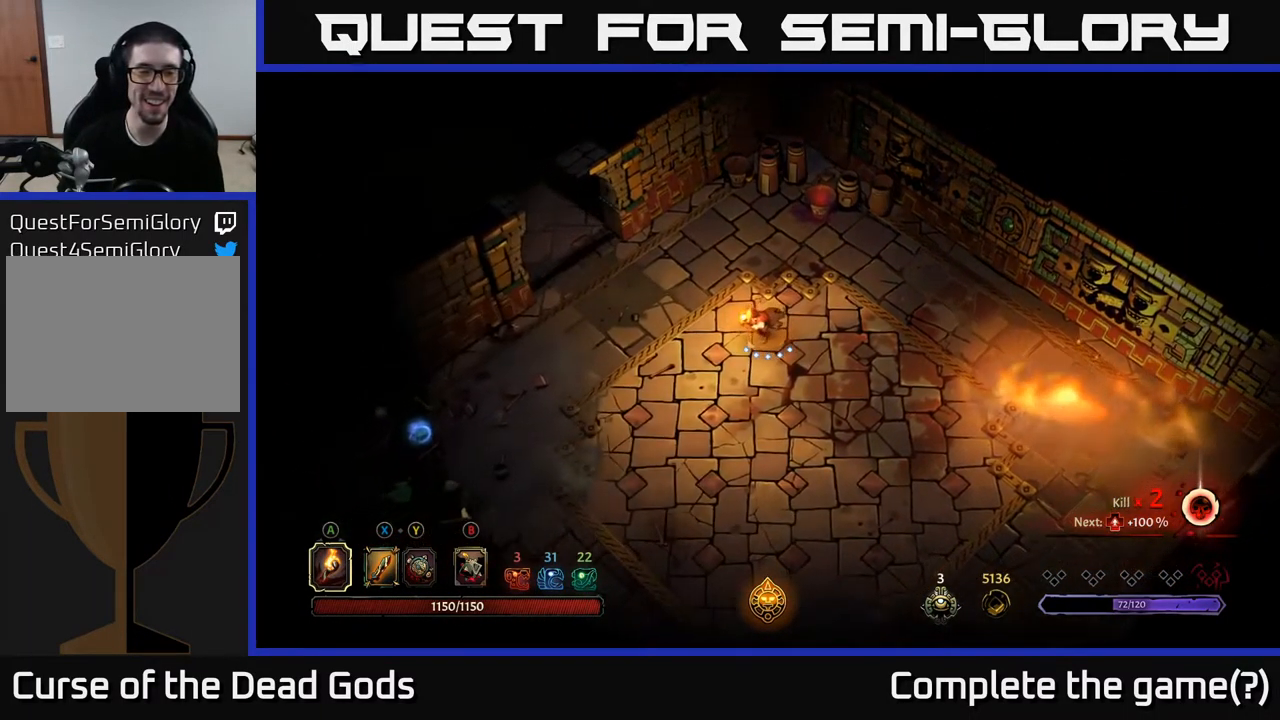
{"buttons": [], "left_stick": "left", "right_stick": "center", "events": [[17, "left_stick", "left"]]}
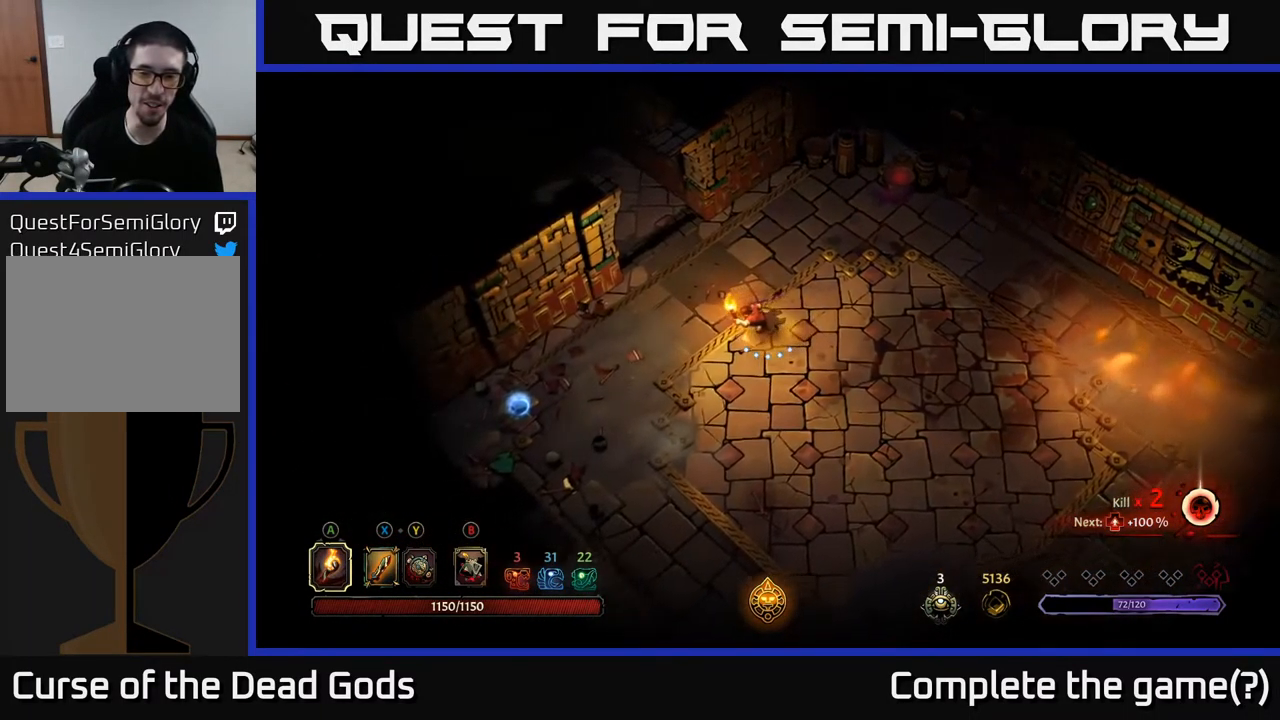
{"buttons": [], "left_stick": "down-left", "right_stick": "center", "events": [[217, "R2", "down"], [400, "R2", "up"], [516, "left_stick", "down-left"]]}
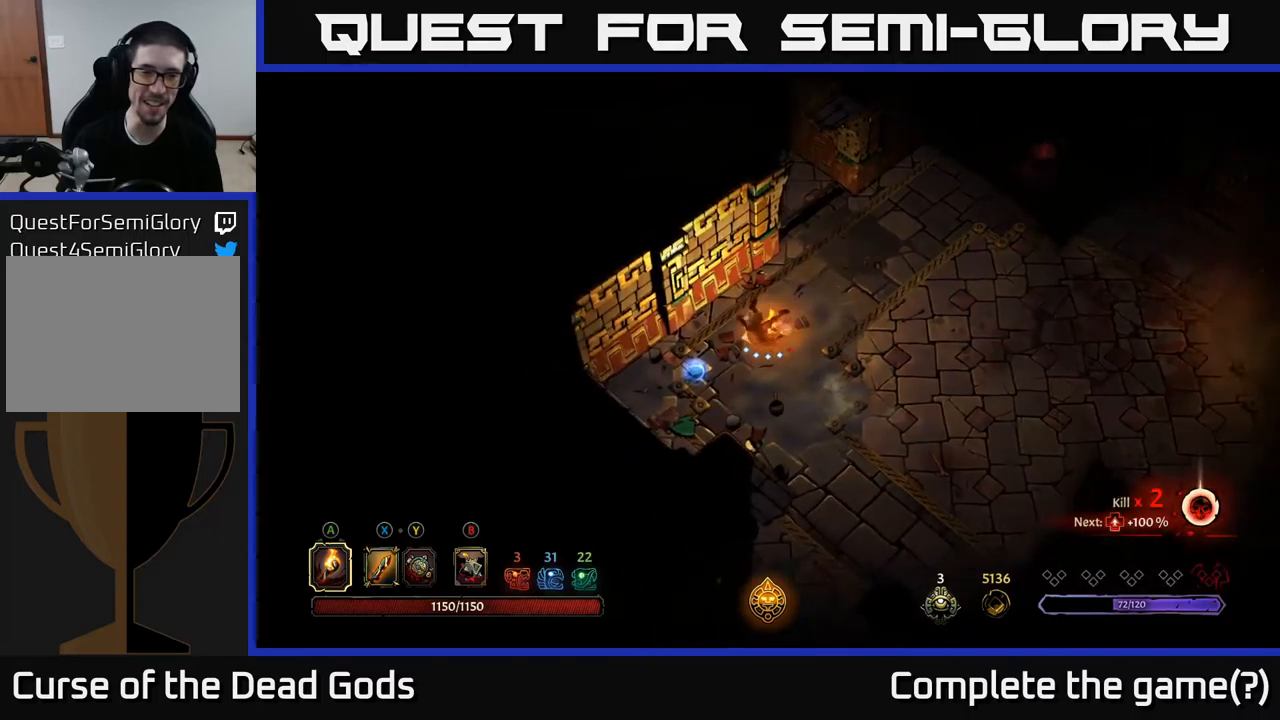
{"buttons": [], "left_stick": "down", "right_stick": "center", "events": [[367, "left_stick", "down"]]}
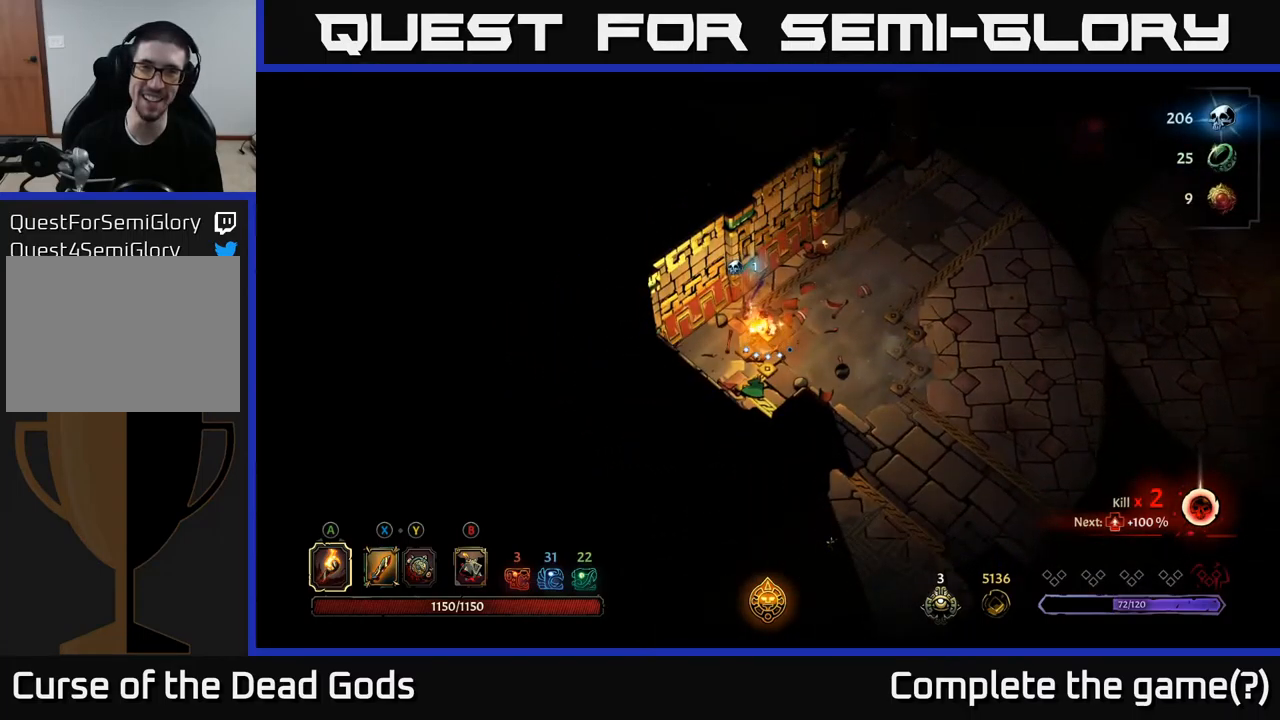
{"buttons": [], "left_stick": "down-right", "right_stick": "center", "events": [[34, "left_stick", "down-right"]]}
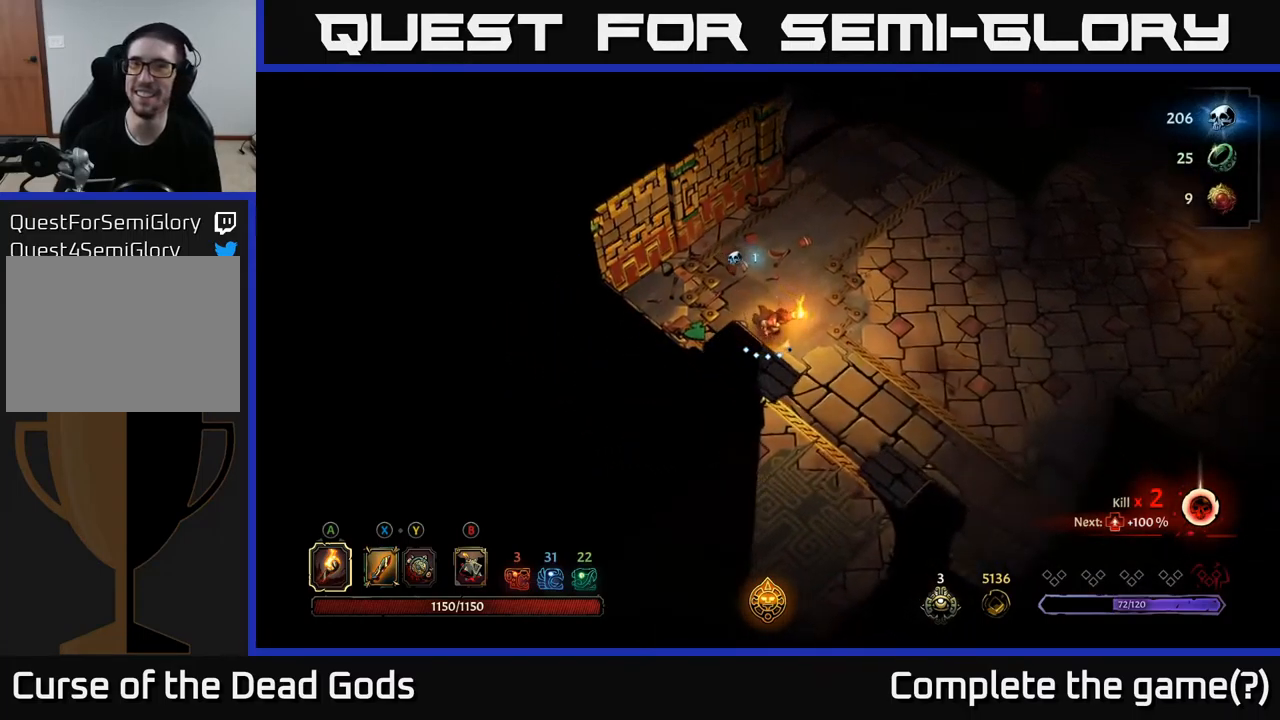
{"buttons": [], "left_stick": "down-right", "right_stick": "center", "events": []}
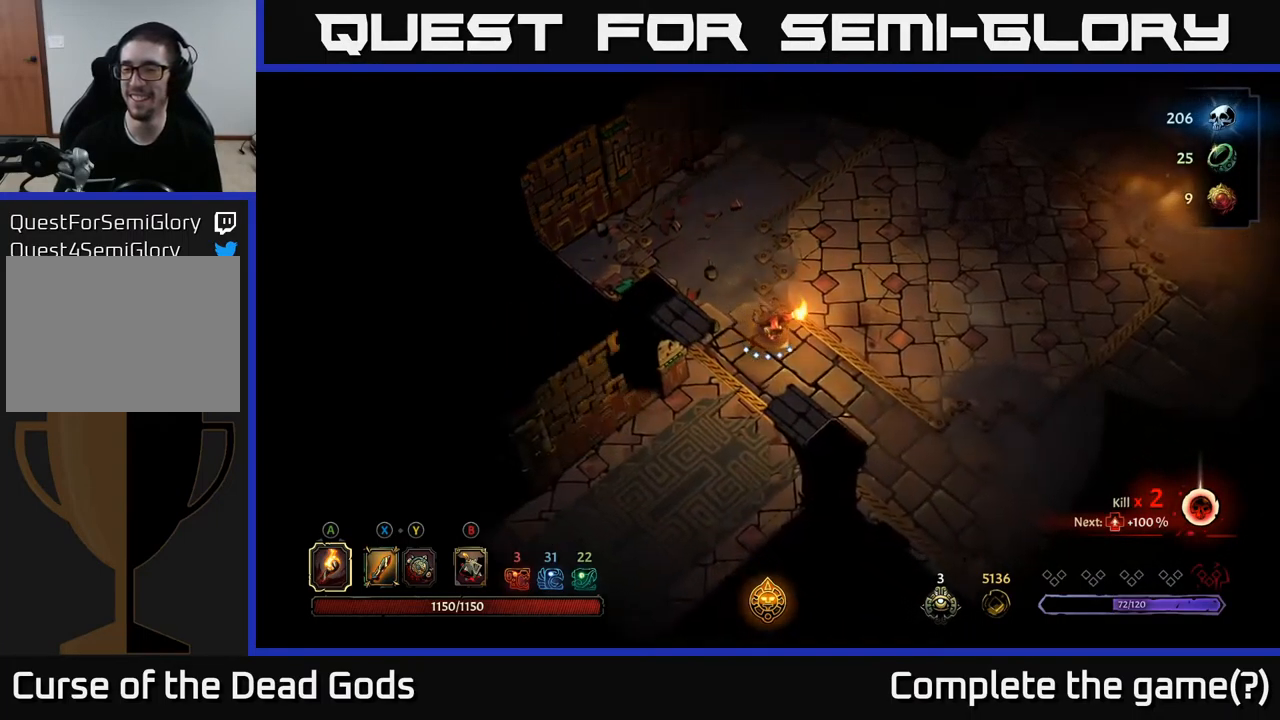
{"buttons": [], "left_stick": "down-right", "right_stick": "center", "events": []}
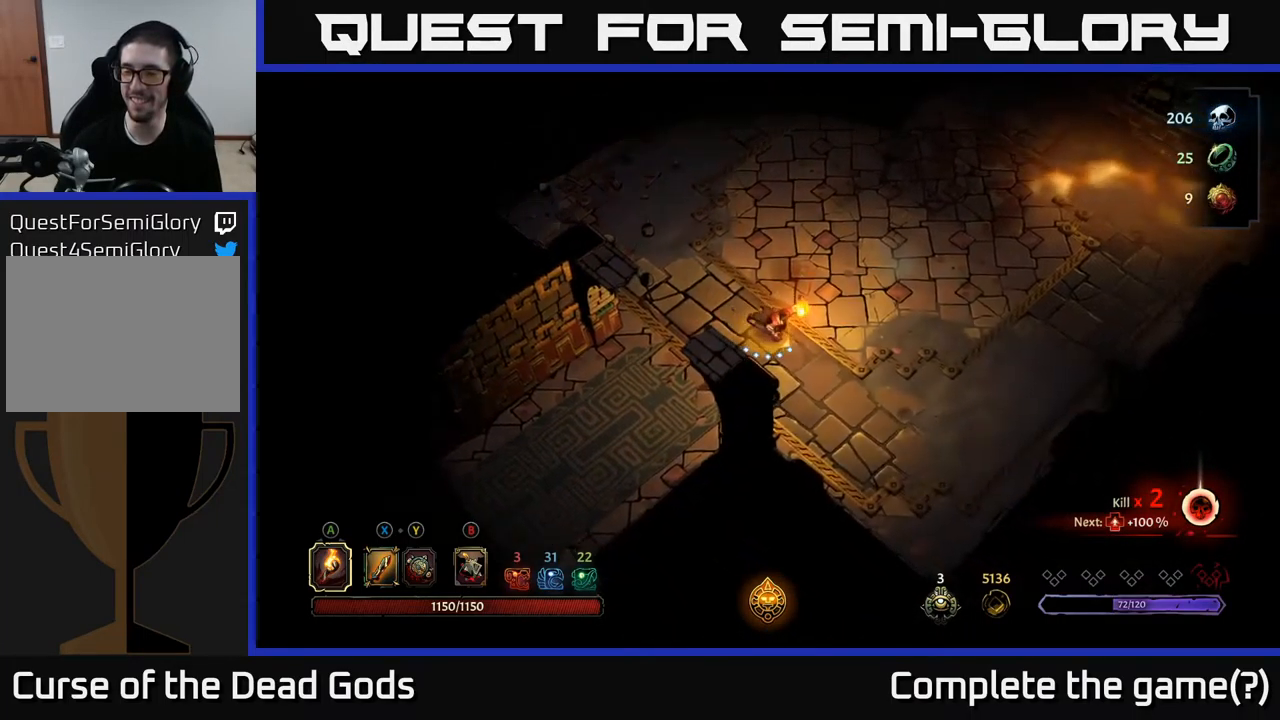
{"buttons": [], "left_stick": "right", "right_stick": "center", "events": [[417, "left_stick", "right"]]}
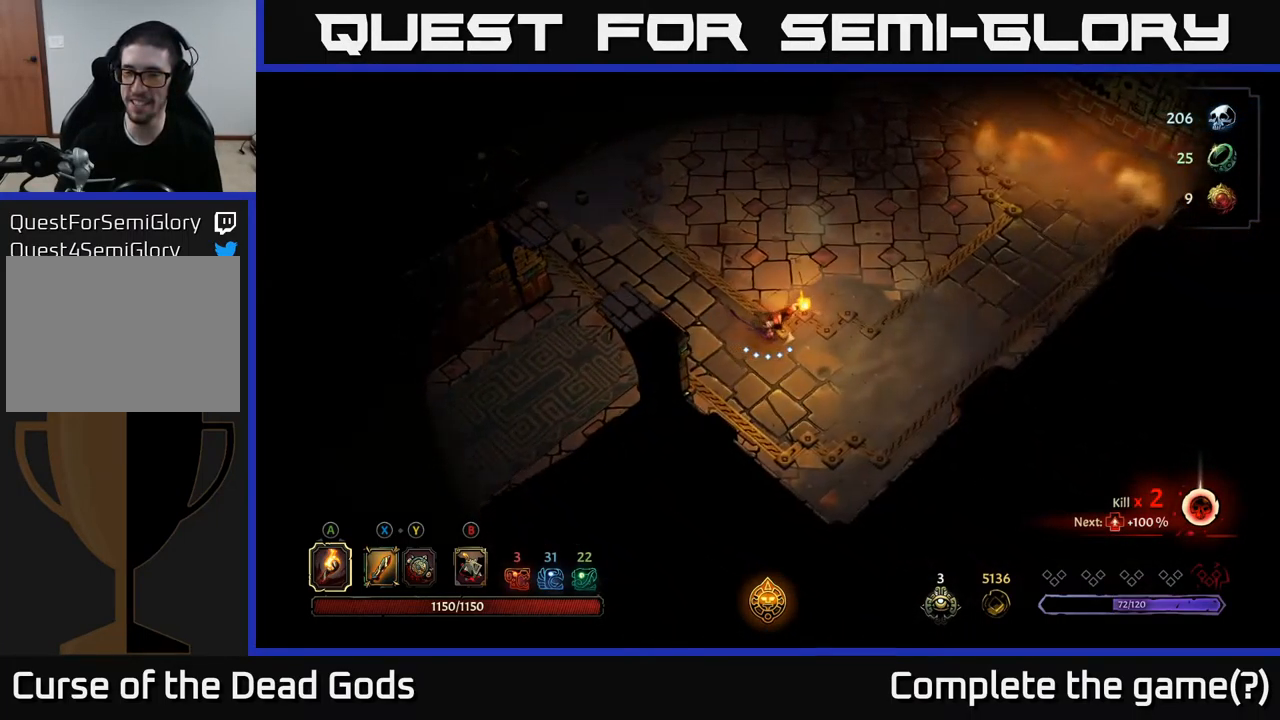
{"buttons": [], "left_stick": "right", "right_stick": "center", "events": [[100, "left_stick", "up-right"], [484, "left_stick", "right"]]}
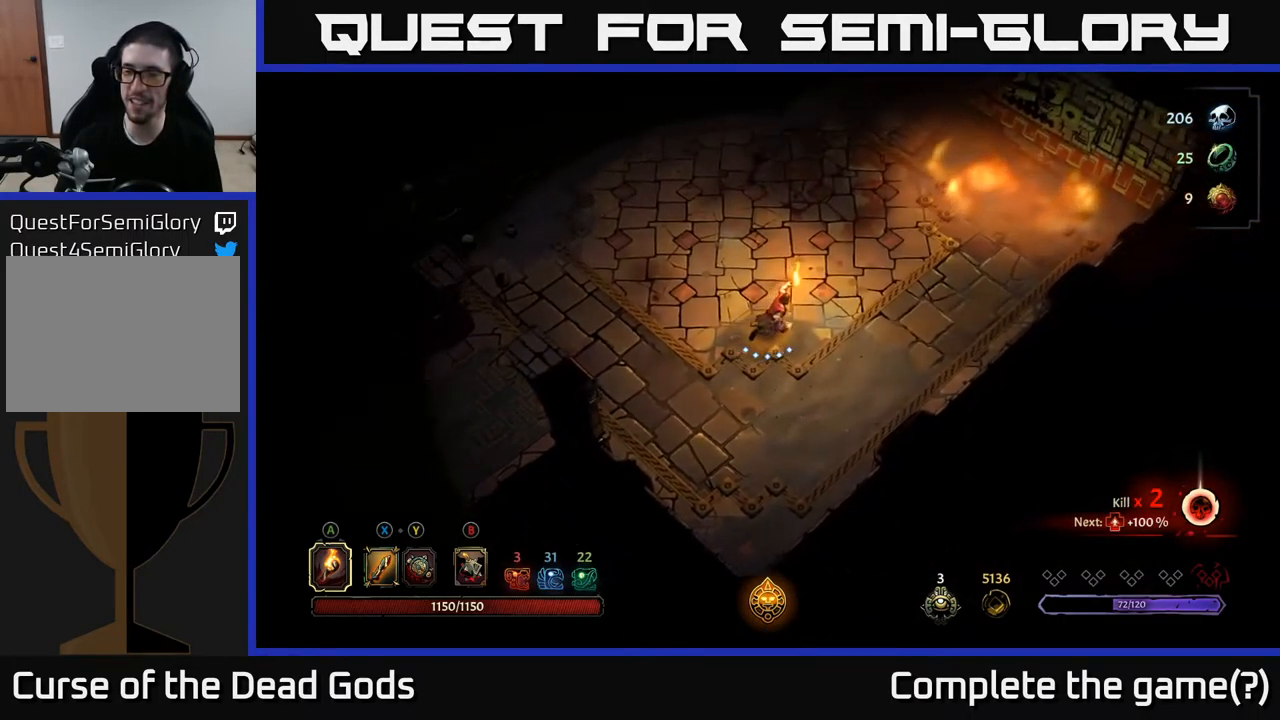
{"buttons": [], "left_stick": "up-right", "right_stick": "center", "events": [[467, "left_stick", "up-right"]]}
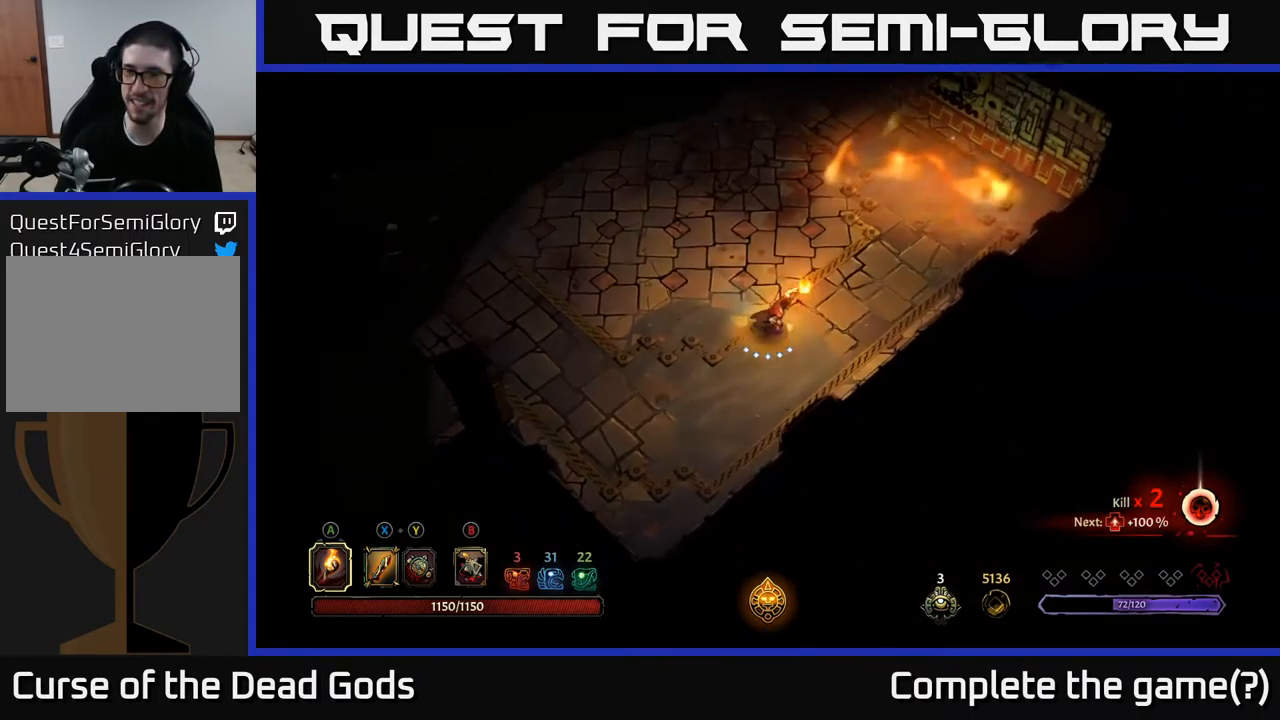
{"buttons": [], "left_stick": "up", "right_stick": "center", "events": [[117, "left_stick", "up"]]}
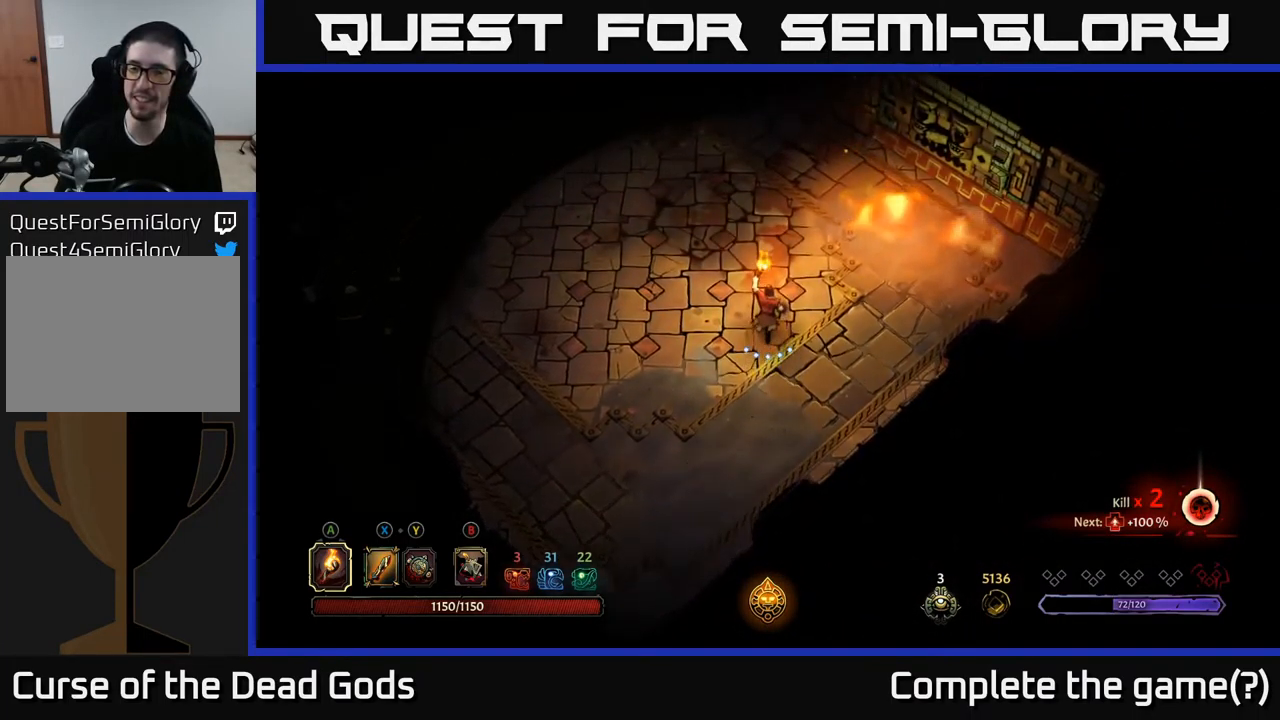
{"buttons": [], "left_stick": "up", "right_stick": "center", "events": []}
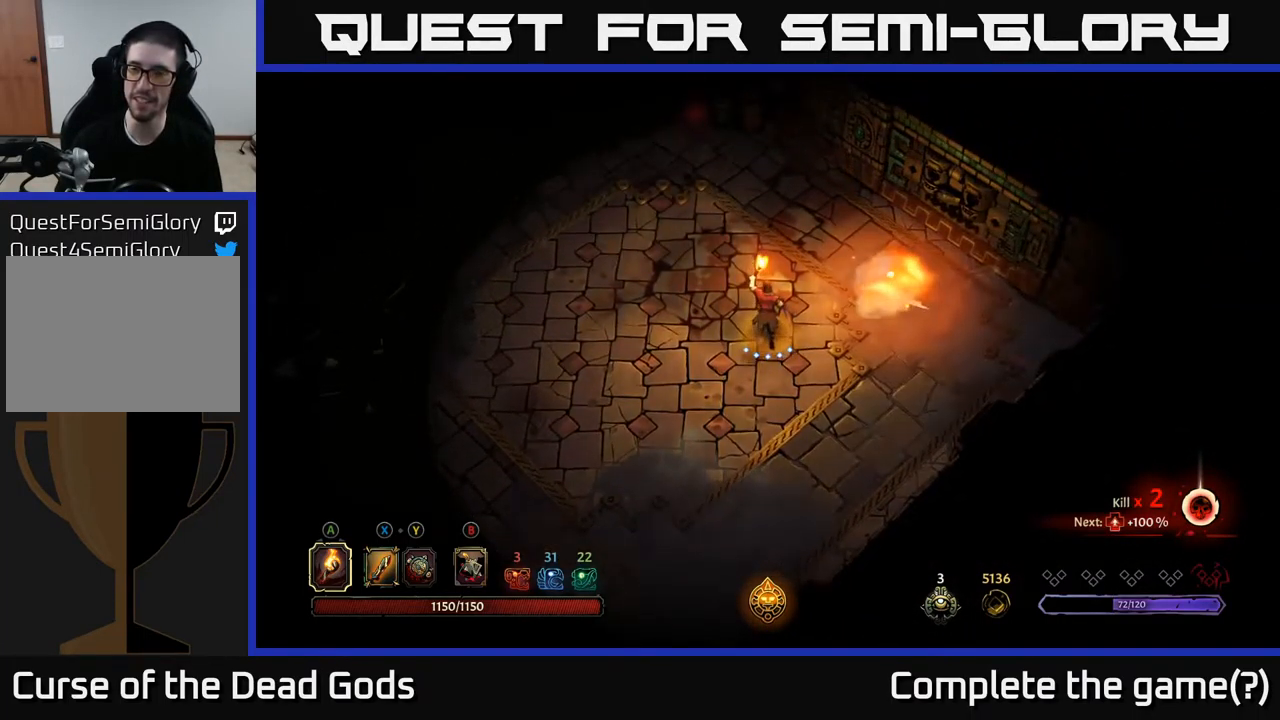
{"buttons": [], "left_stick": "up-left", "right_stick": "center", "events": [[367, "left_stick", "up-left"]]}
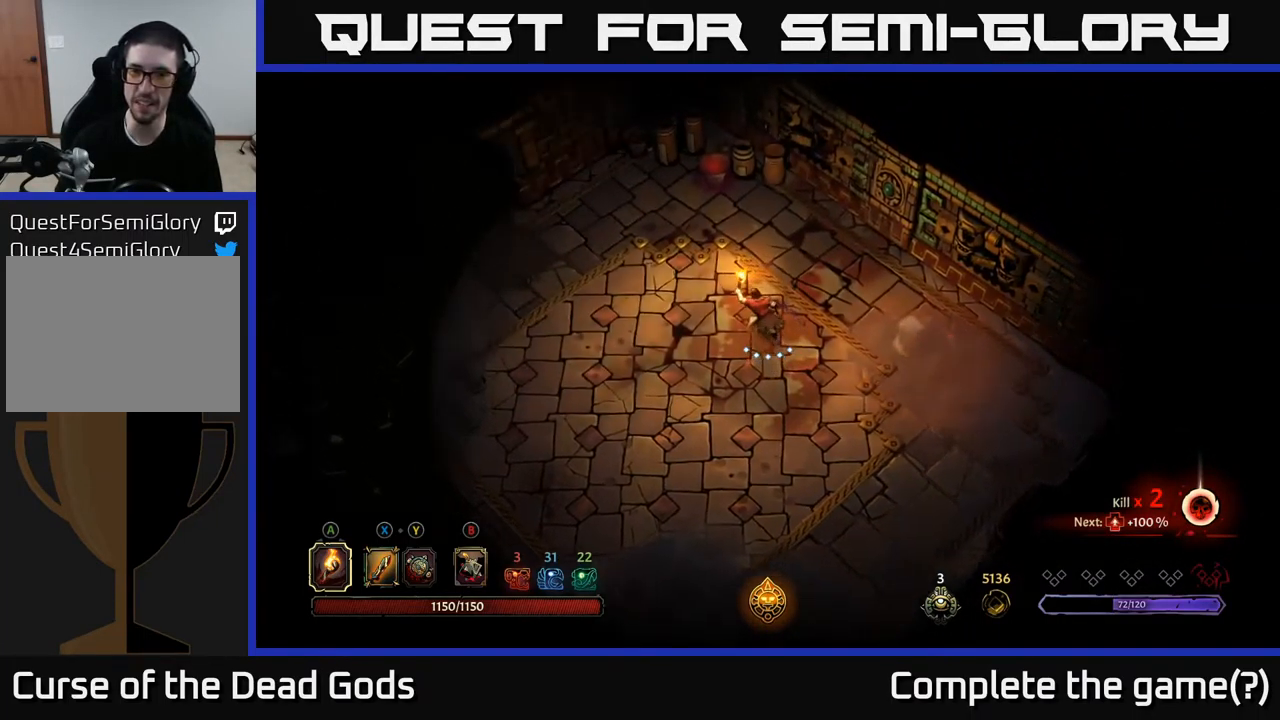
{"buttons": [], "left_stick": "left", "right_stick": "center", "events": [[351, "left_stick", "left"]]}
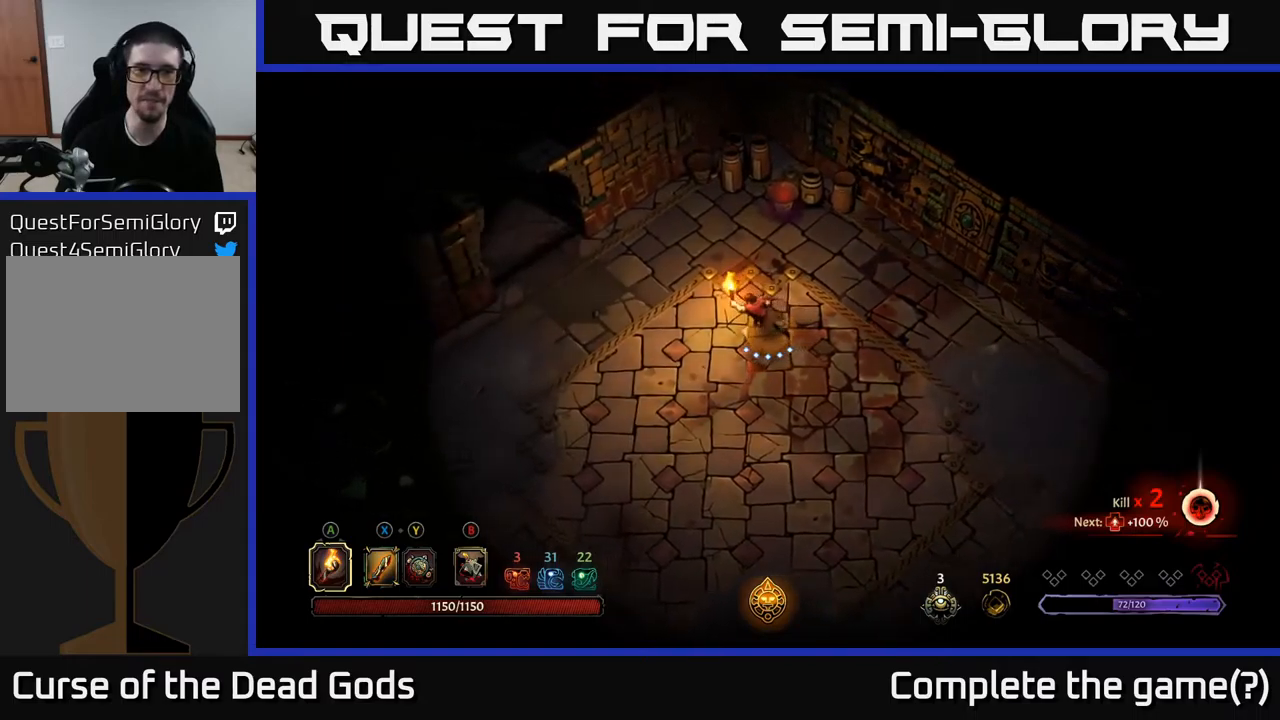
{"buttons": [], "left_stick": "left", "right_stick": "center", "events": []}
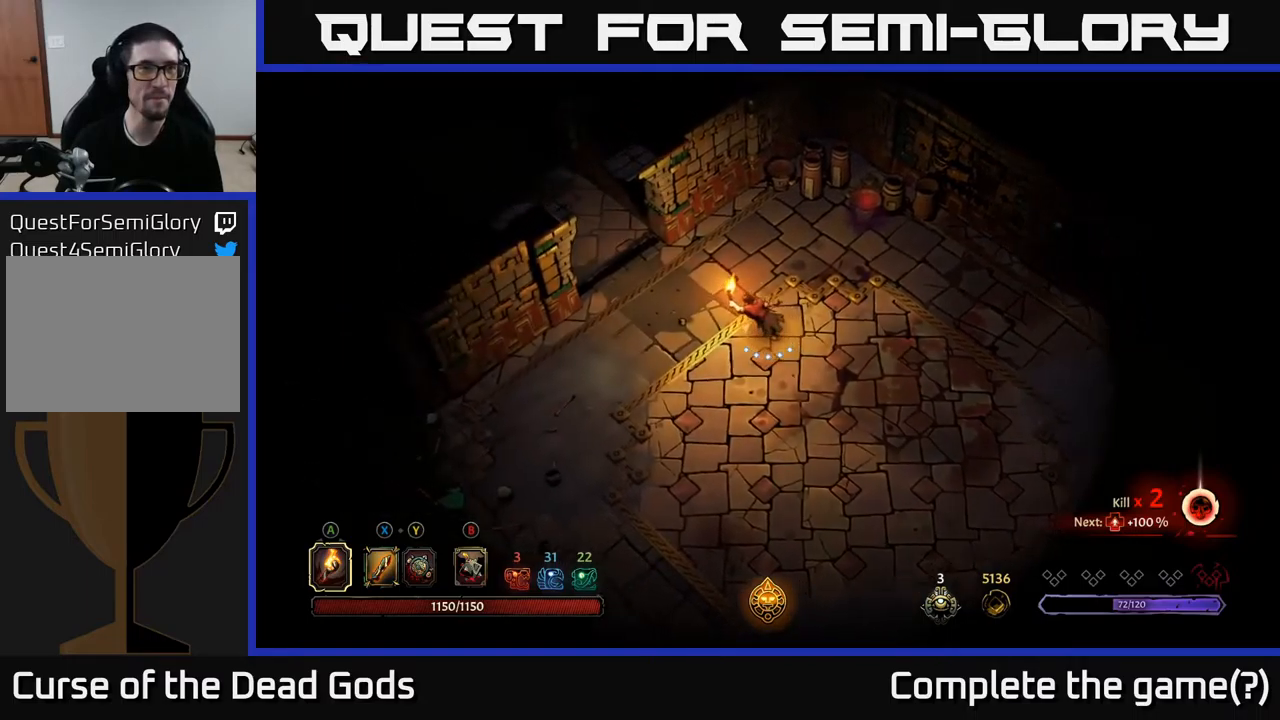
{"buttons": [], "left_stick": "up-left", "right_stick": "center", "events": [[217, "left_stick", "up-left"]]}
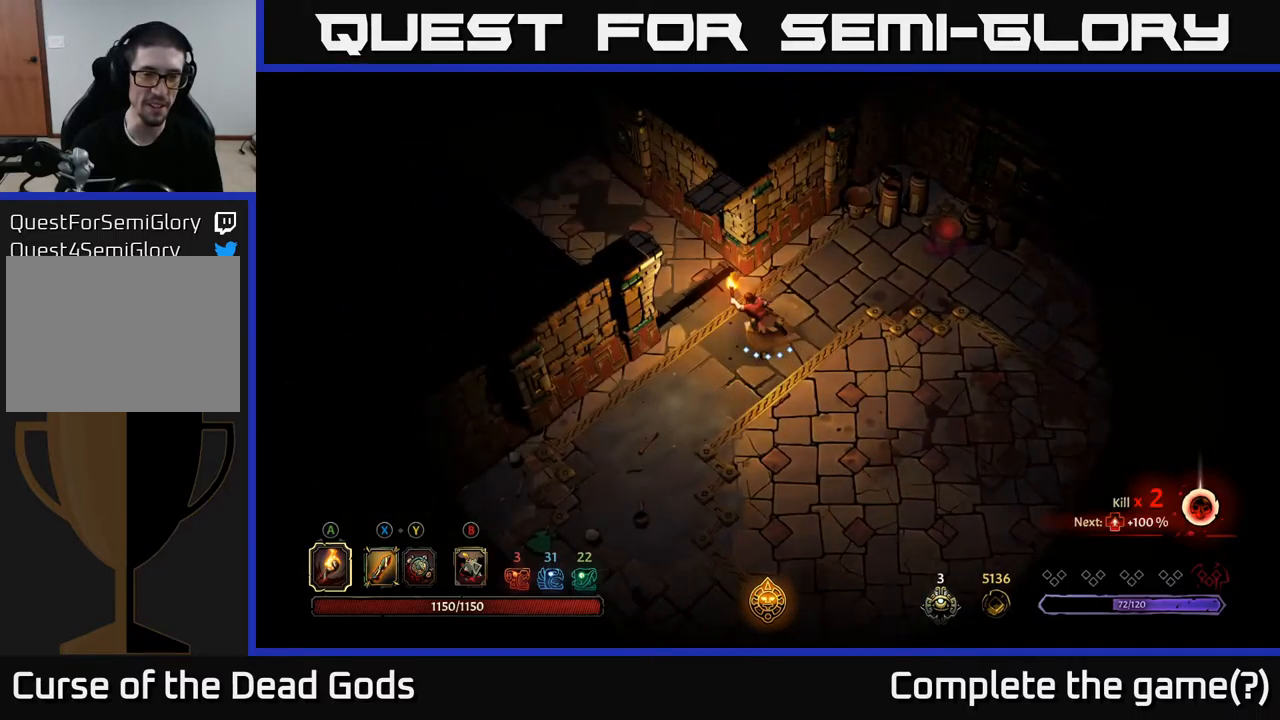
{"buttons": [], "left_stick": "up-left", "right_stick": "center", "events": [[300, "R2", "down"], [500, "R2", "up"]]}
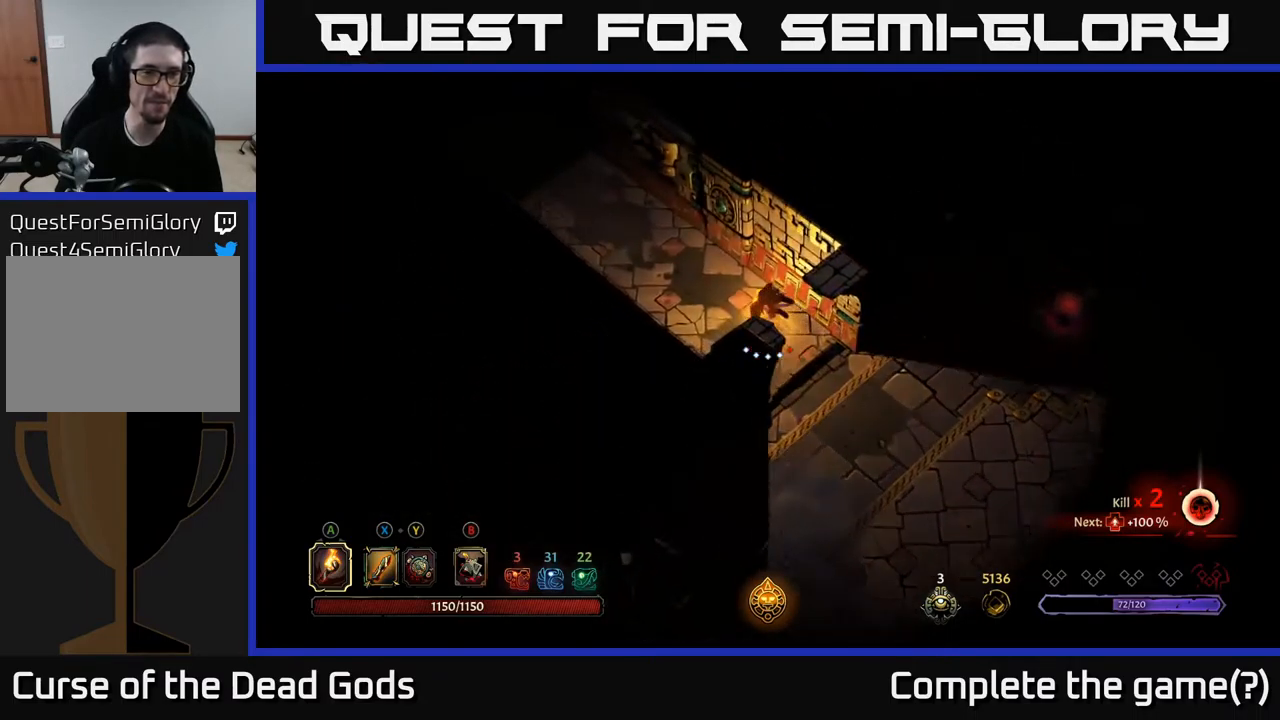
{"buttons": [], "left_stick": "up-left", "right_stick": "center", "events": []}
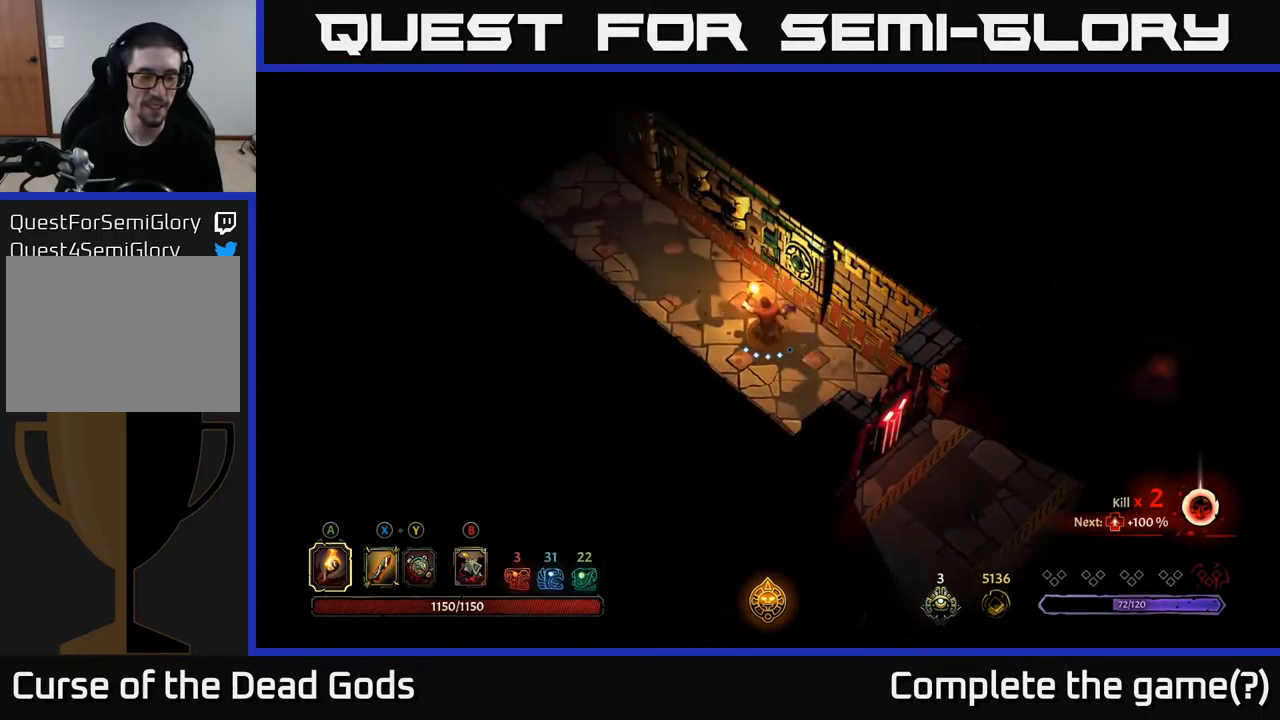
{"buttons": [], "left_stick": "up-left", "right_stick": "center", "events": []}
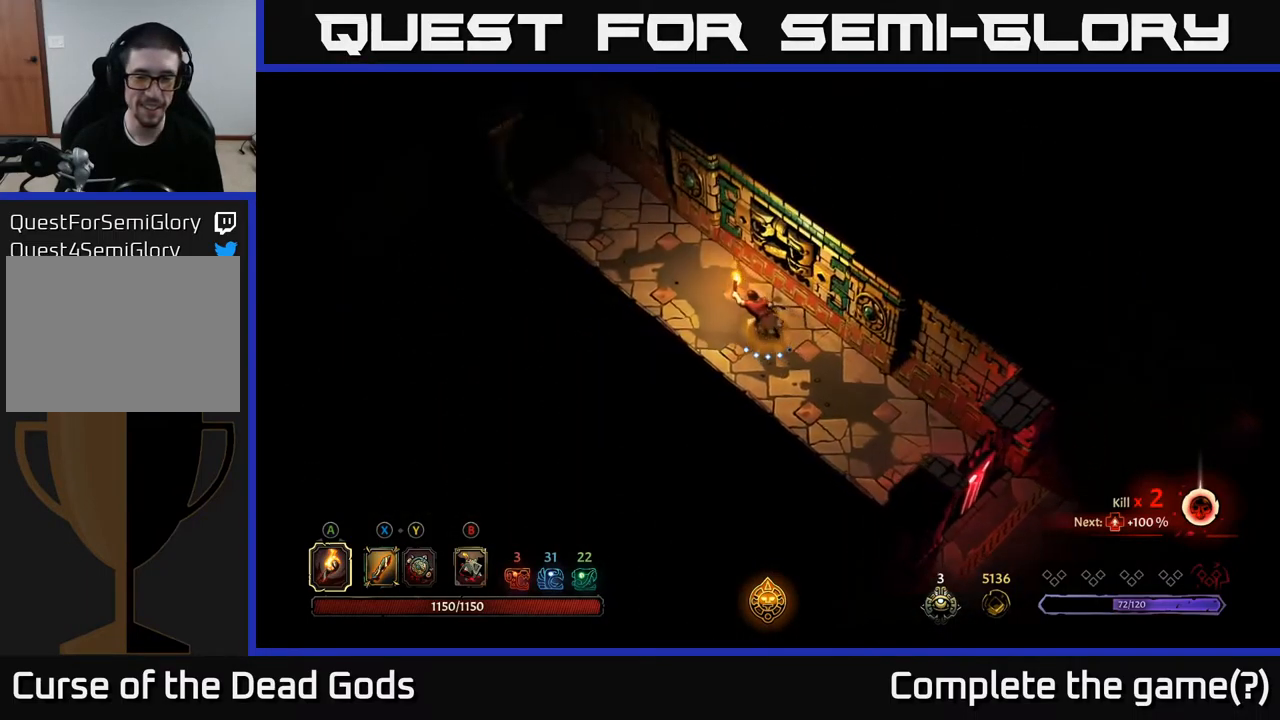
{"buttons": [], "left_stick": "up-left", "right_stick": "center", "events": []}
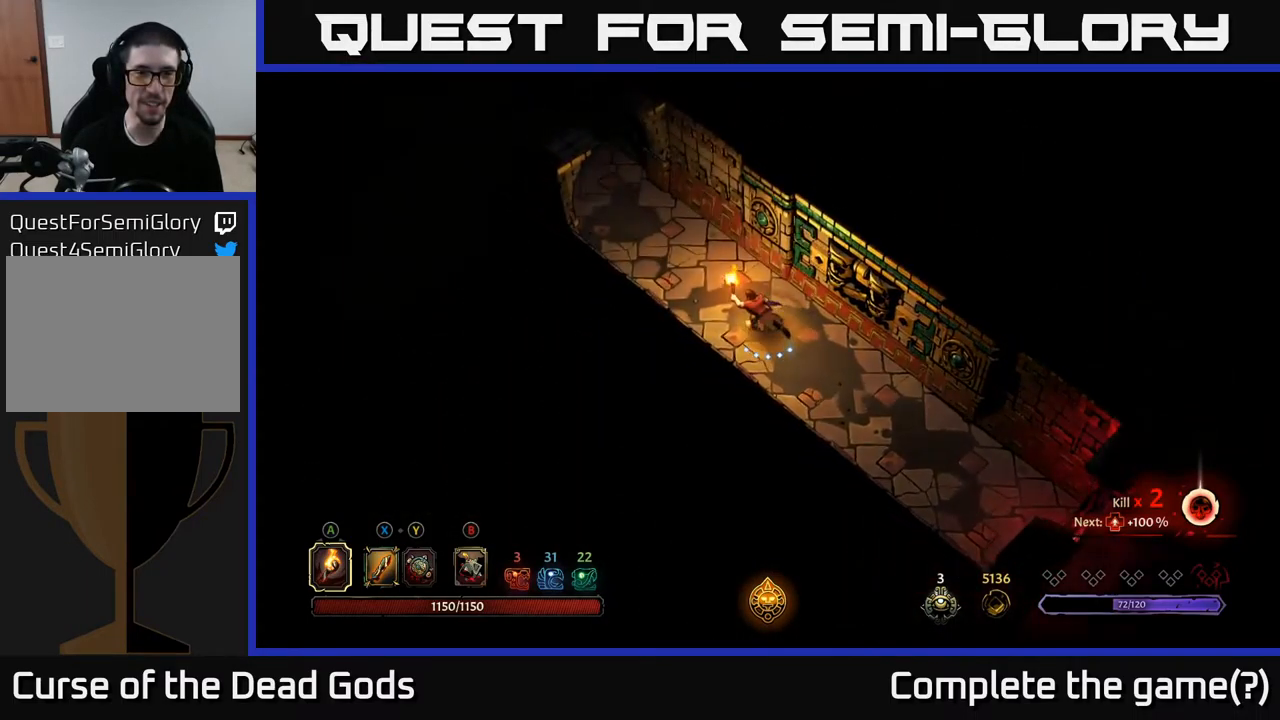
{"buttons": [], "left_stick": "up-left", "right_stick": "center", "events": []}
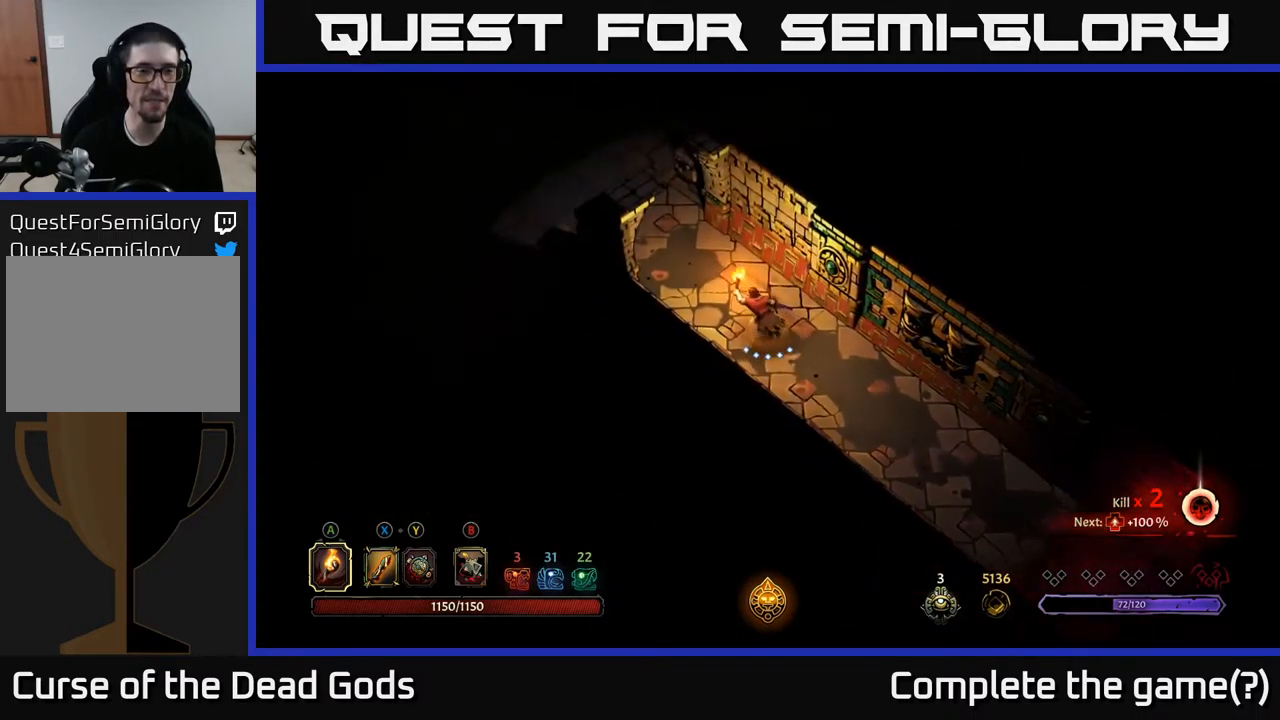
{"buttons": [], "left_stick": "up-left", "right_stick": "center", "events": []}
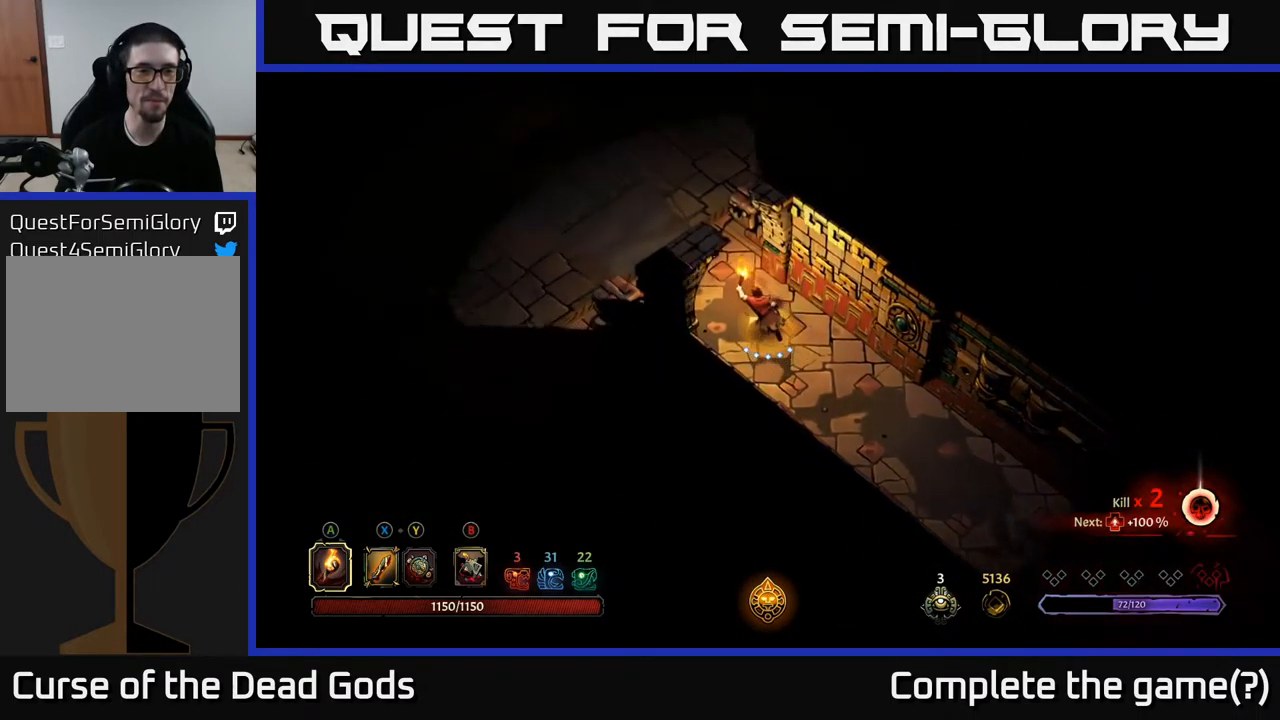
{"buttons": [], "left_stick": "up-left", "right_stick": "center", "events": []}
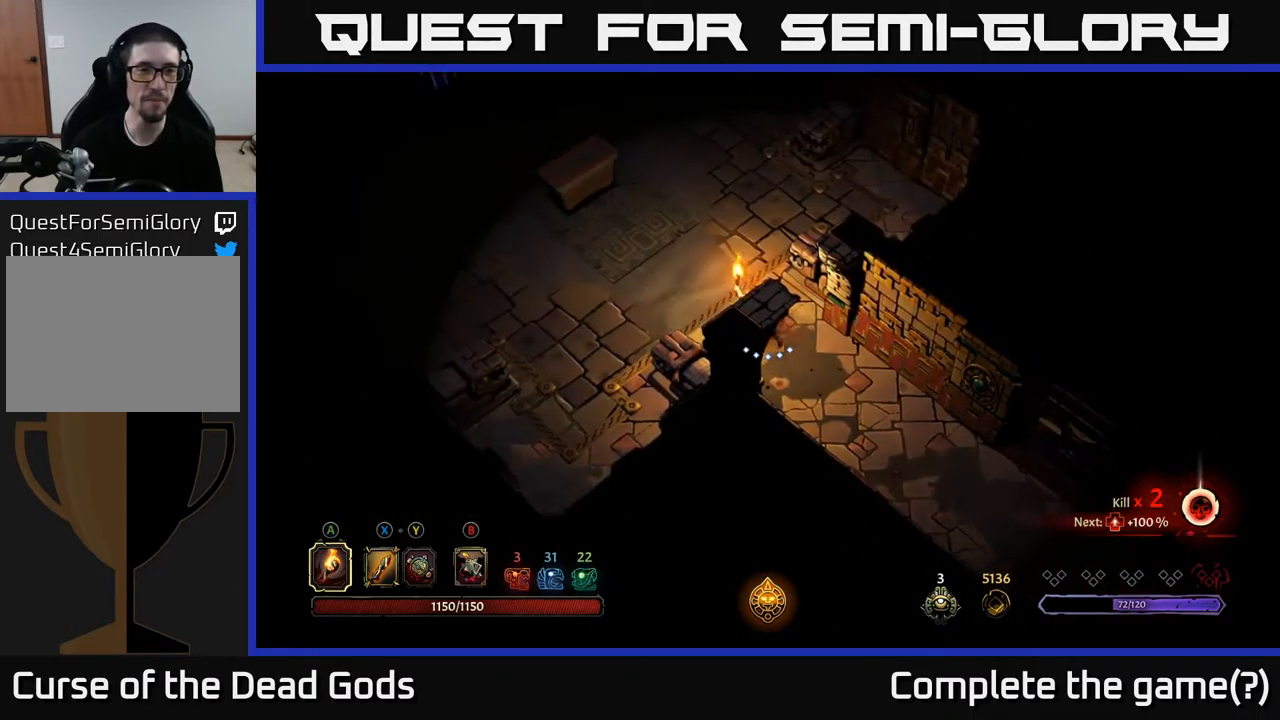
{"buttons": [], "left_stick": "up-left", "right_stick": "center", "events": []}
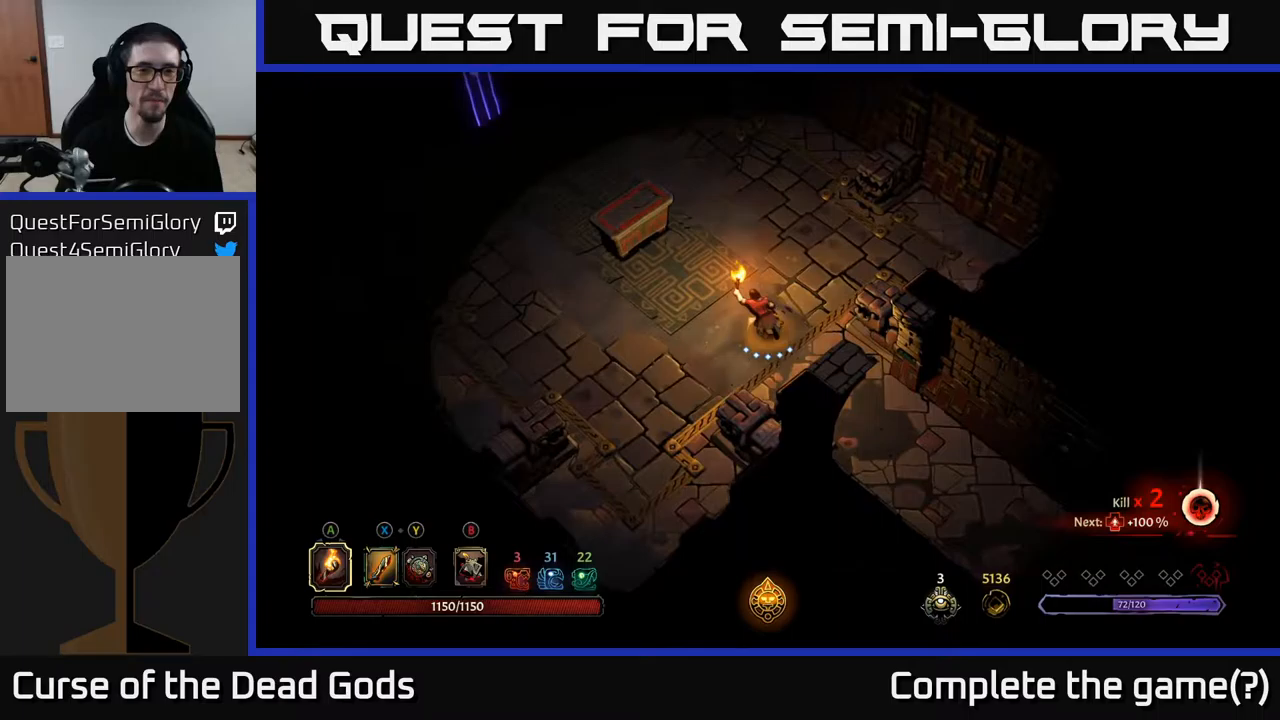
{"buttons": [], "left_stick": "up-left", "right_stick": "center", "events": []}
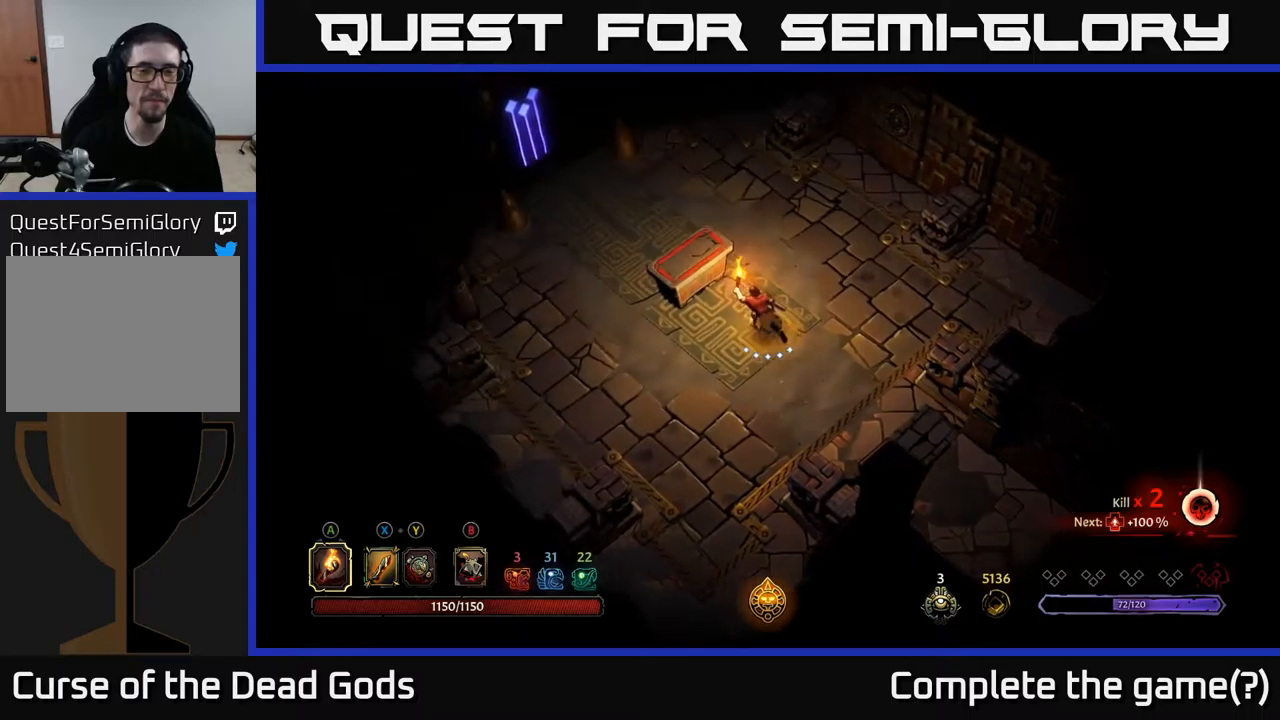
{"buttons": [], "left_stick": "center", "right_stick": "center", "events": [[117, "R1", "down"], [217, "R1", "up"], [250, "left_stick", "center"]]}
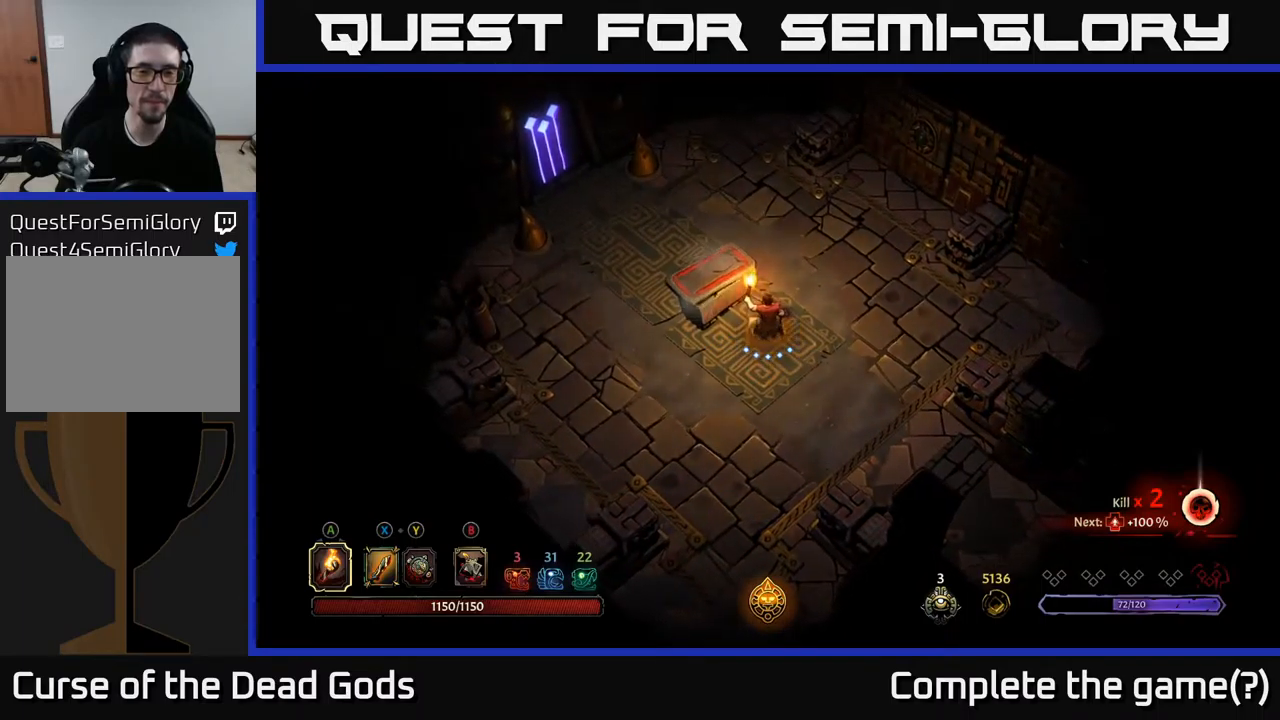
{"buttons": [], "left_stick": "center", "right_stick": "center", "events": []}